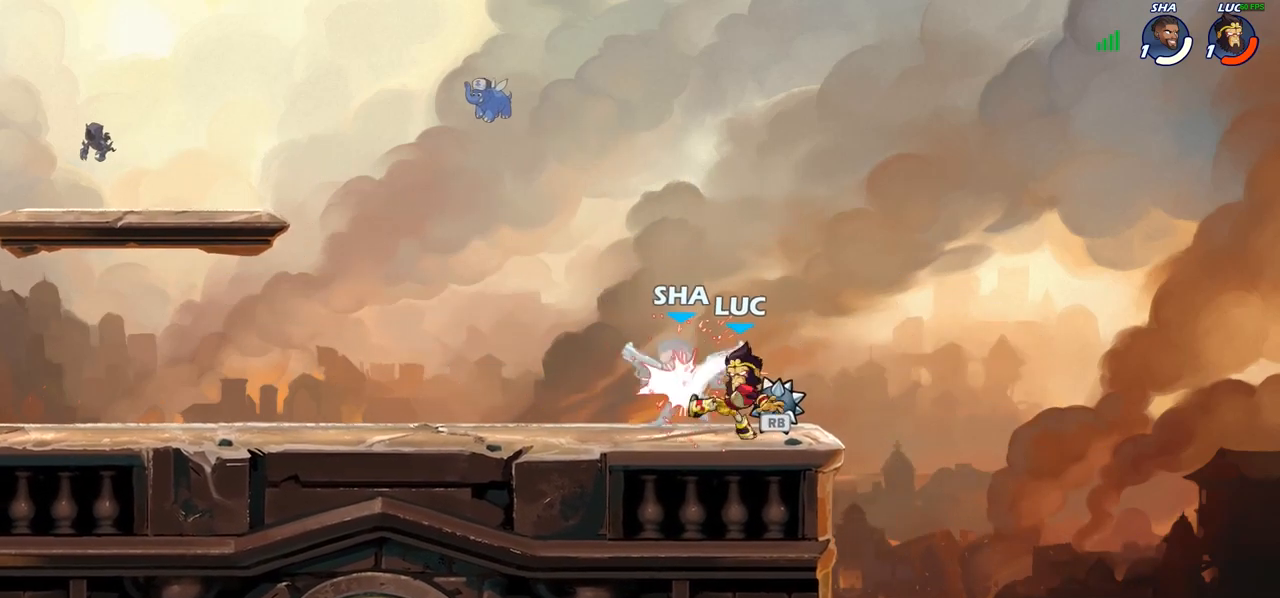
Gameplay with a controller (PlayStation layout); each line is a JSON object with the inputs held at the frame after it. "events" lists button and stick changes between this image and that frame as [ms after this image, input, new state], when the widget could be followed in between.
{"buttons": [], "left_stick": "up-left", "right_stick": "center", "events": [[33, "SQUARE", "down"], [100, "SQUARE", "up"], [200, "SQUARE", "down"], [300, "SQUARE", "up"], [450, "left_stick", "up-left"]]}
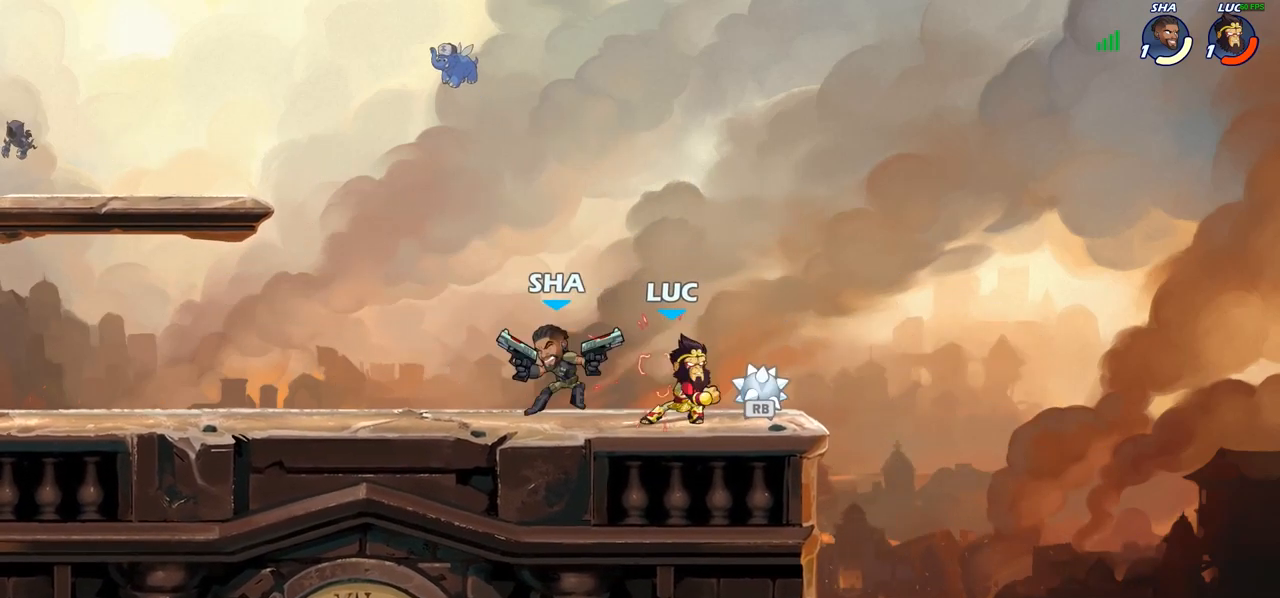
{"buttons": [], "left_stick": "left", "right_stick": "center", "events": [[50, "R2", "down"], [50, "left_stick", "left"], [100, "SQUARE", "down"], [133, "R2", "up"], [167, "SQUARE", "up"]]}
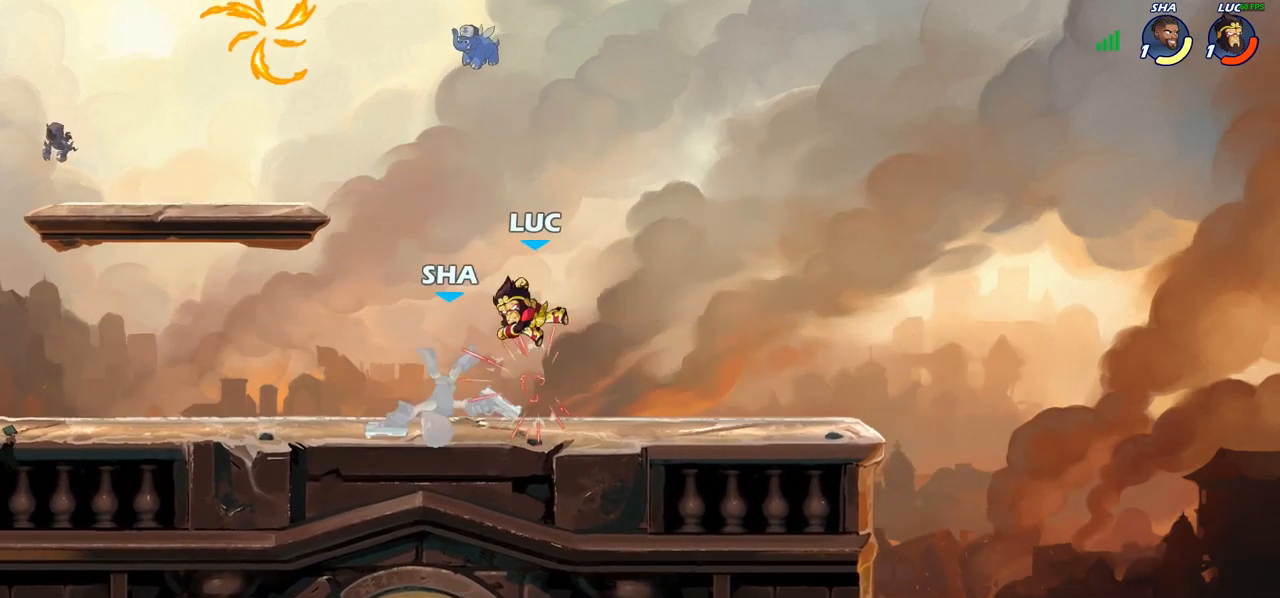
{"buttons": [], "left_stick": "center", "right_stick": "center", "events": [[200, "SQUARE", "down"], [200, "left_stick", "center"], [267, "SQUARE", "up"], [367, "SQUARE", "down"], [450, "SQUARE", "up"]]}
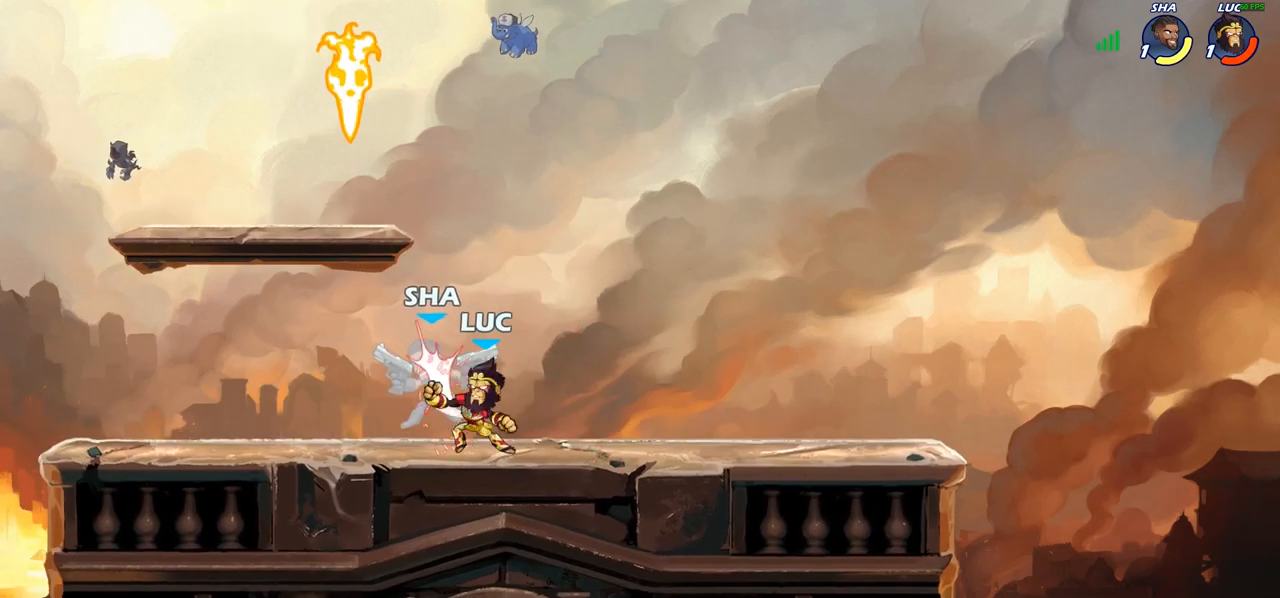
{"buttons": [], "left_stick": "center", "right_stick": "center", "events": [[33, "SQUARE", "down"], [133, "SQUARE", "up"], [200, "SQUARE", "down"], [300, "SQUARE", "up"], [367, "SQUARE", "down"], [483, "SQUARE", "up"]]}
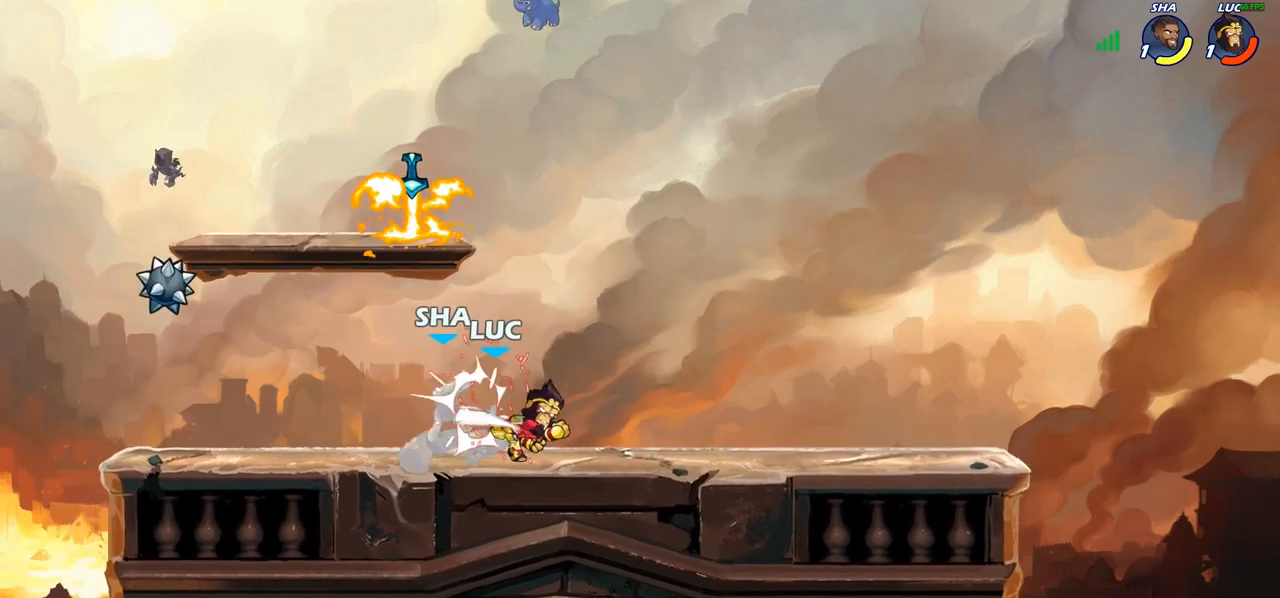
{"buttons": [], "left_stick": "left", "right_stick": "center", "events": [[100, "left_stick", "up-left"], [183, "R2", "down"], [233, "left_stick", "left"], [250, "SQUARE", "down"], [267, "R2", "up"], [317, "SQUARE", "up"]]}
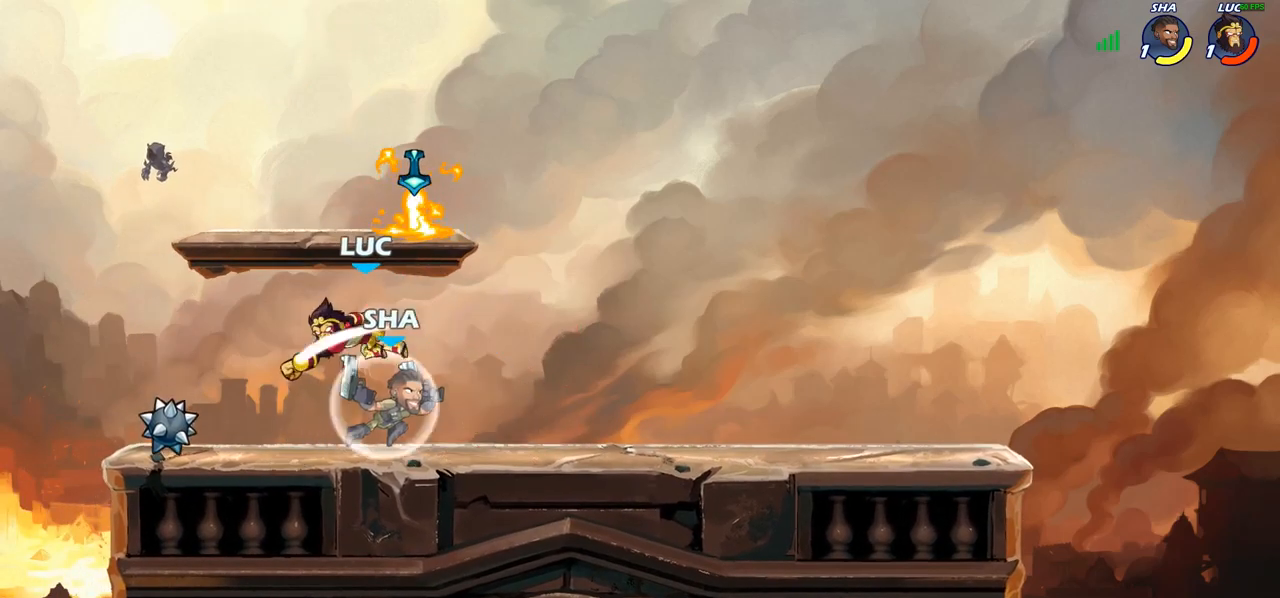
{"buttons": [], "left_stick": "right", "right_stick": "center", "events": [[183, "left_stick", "down"], [267, "left_stick", "left"], [450, "left_stick", "right"]]}
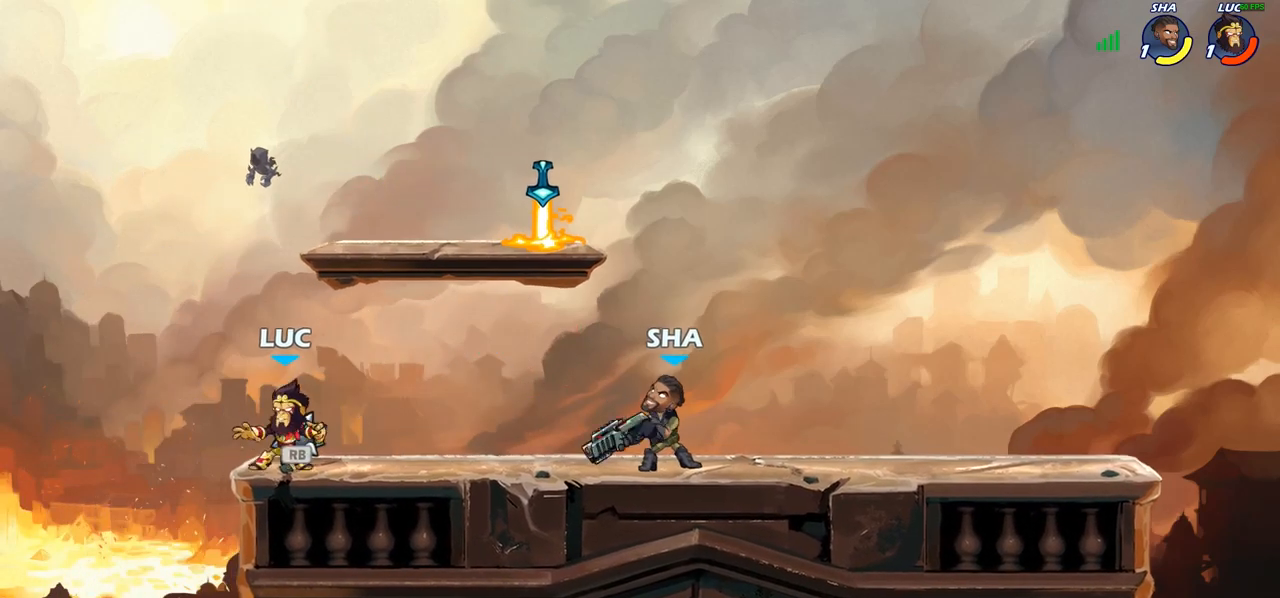
{"buttons": [], "left_stick": "right", "right_stick": "center", "events": [[100, "left_stick", "left"], [217, "left_stick", "right"], [233, "R1", "down"], [317, "R1", "up"]]}
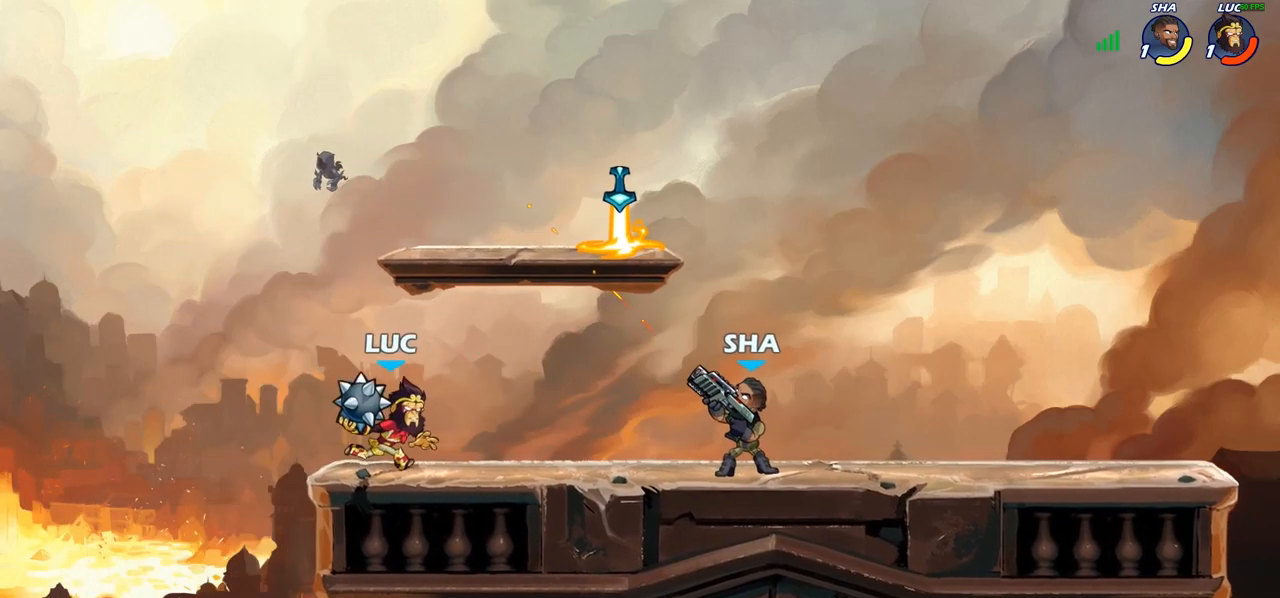
{"buttons": [], "left_stick": "center", "right_stick": "center", "events": [[50, "R1", "down"], [100, "R1", "up"], [150, "left_stick", "center"]]}
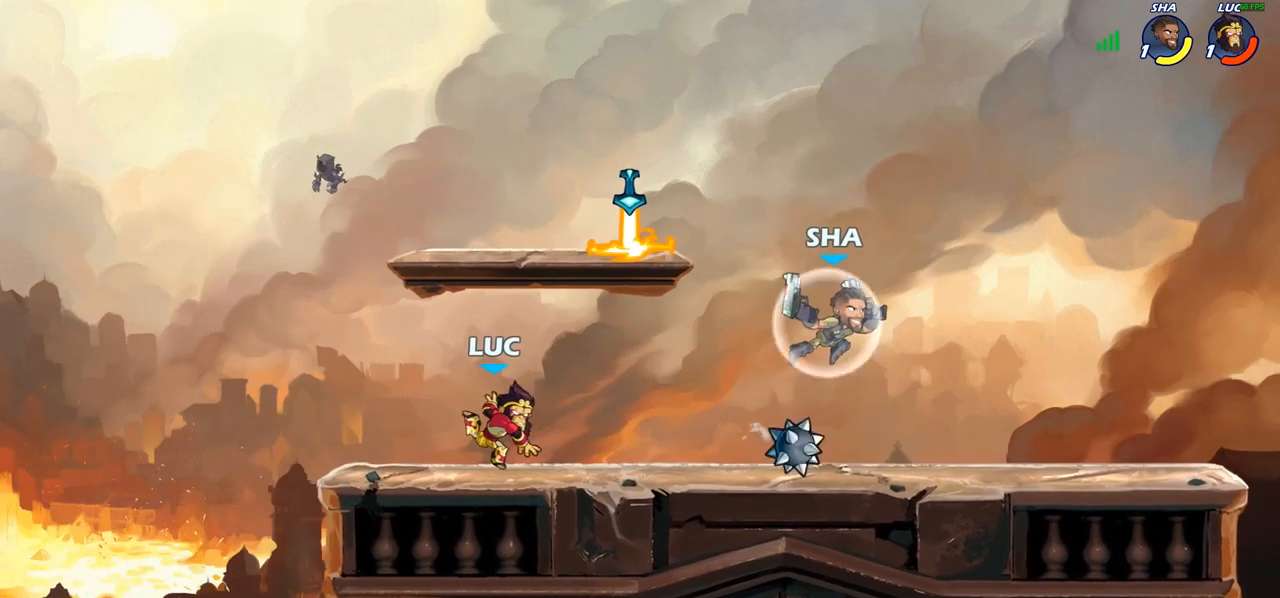
{"buttons": [], "left_stick": "down-left", "right_stick": "center", "events": [[117, "left_stick", "right"], [167, "CROSS", "down"], [183, "left_stick", "up-right"], [317, "CROSS", "up"], [417, "R1", "down"], [483, "left_stick", "down-left"], [500, "R1", "up"]]}
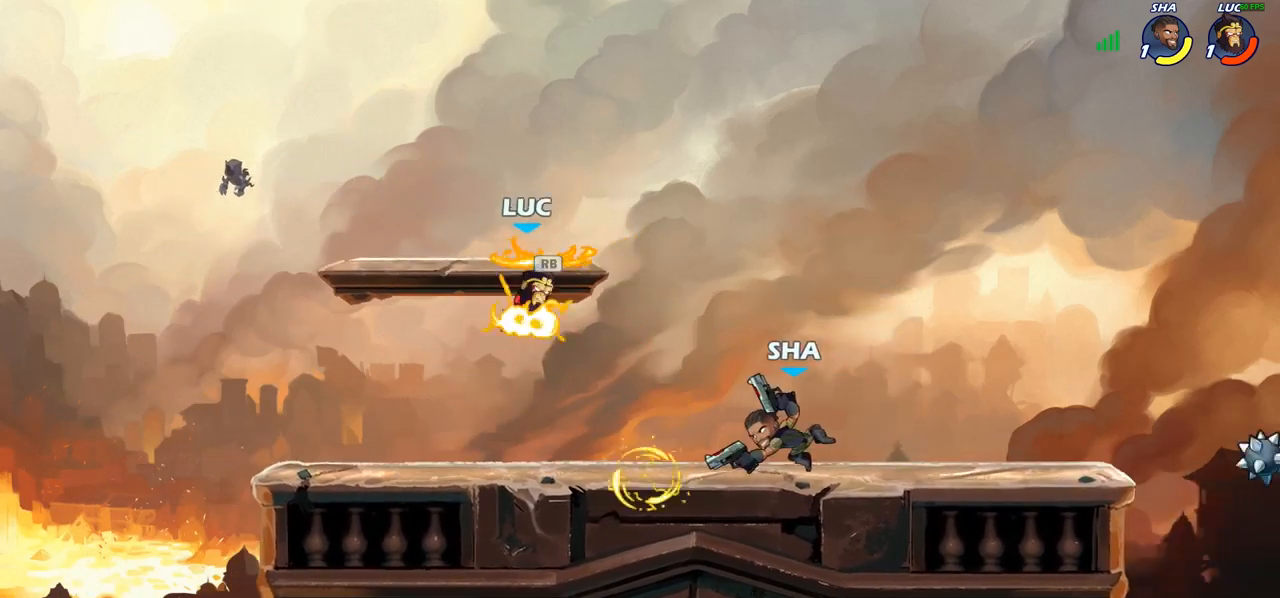
{"buttons": [], "left_stick": "right", "right_stick": "center", "events": [[200, "SQUARE", "down"], [200, "left_stick", "right"], [267, "SQUARE", "up"]]}
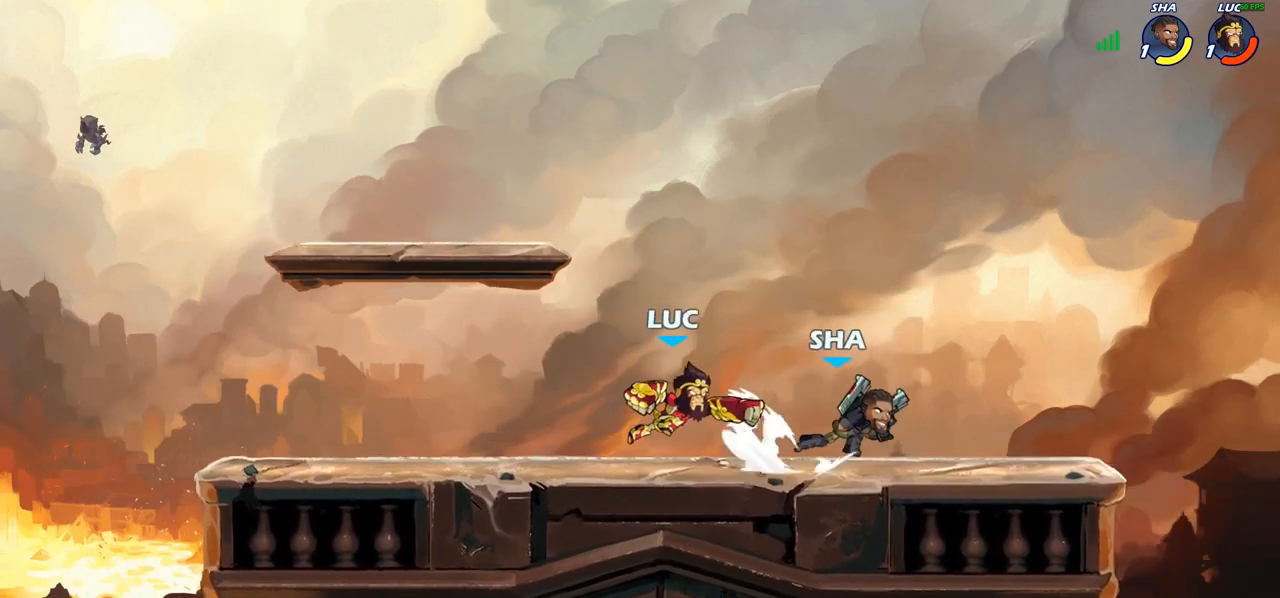
{"buttons": ["R2"], "left_stick": "up-left", "right_stick": "center", "events": [[250, "CROSS", "down"], [267, "left_stick", "up"], [317, "R2", "down"], [417, "left_stick", "up-left"], [433, "CROSS", "up"]]}
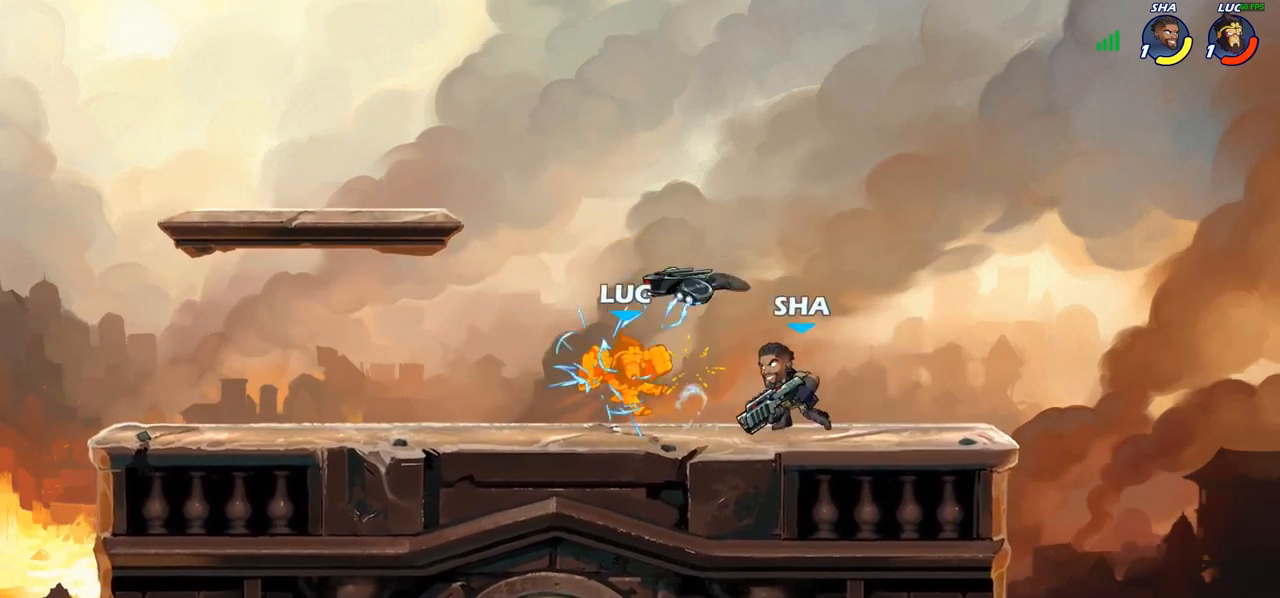
{"buttons": ["R2"], "left_stick": "right", "right_stick": "center", "events": [[33, "R2", "up"], [100, "left_stick", "center"], [200, "left_stick", "right"], [217, "R2", "down"], [350, "R2", "up"], [450, "R2", "down"]]}
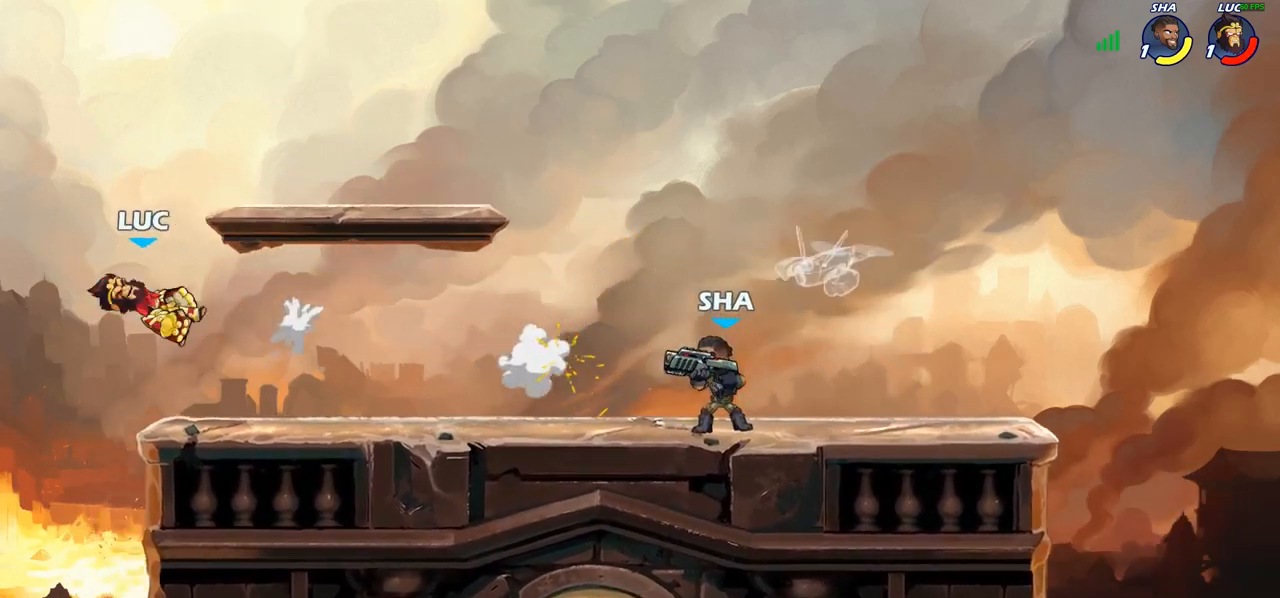
{"buttons": ["R2"], "left_stick": "right", "right_stick": "center", "events": [[50, "R2", "up"], [150, "R2", "down"], [233, "R2", "up"], [333, "R2", "down"], [433, "R2", "up"], [500, "R2", "down"]]}
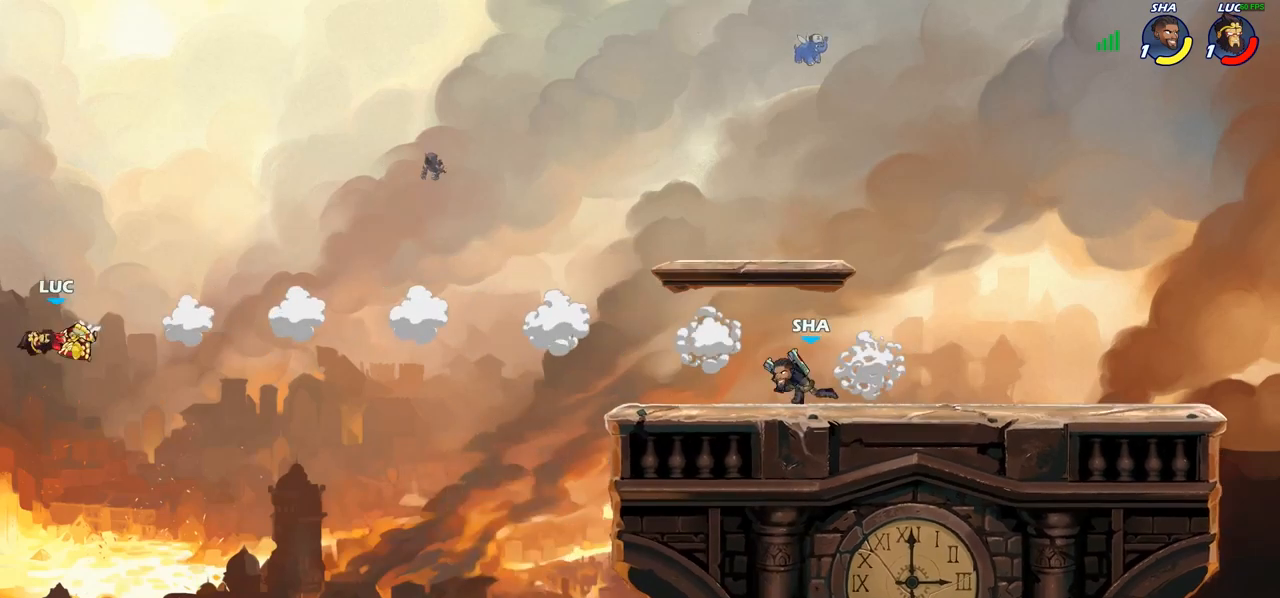
{"buttons": [], "left_stick": "right", "right_stick": "center", "events": [[100, "R2", "up"], [167, "R2", "down"], [283, "R2", "up"], [333, "R2", "down"], [417, "R1", "down"], [467, "R1", "up"], [483, "R2", "up"]]}
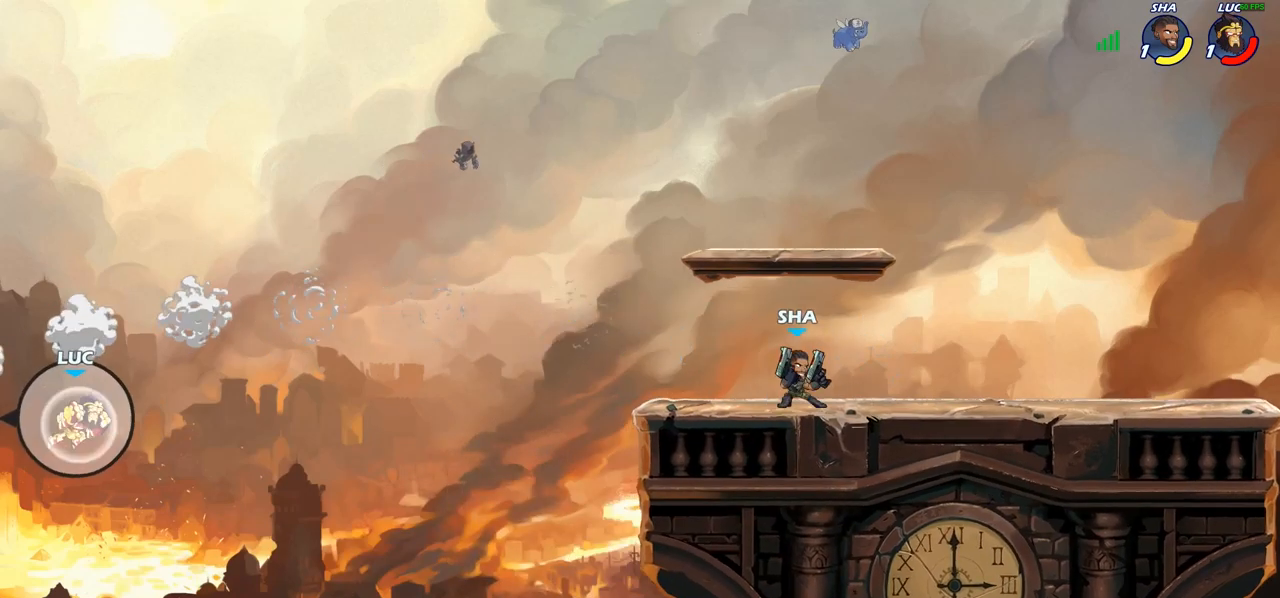
{"buttons": [], "left_stick": "right", "right_stick": "center", "events": [[100, "SQUARE", "down"], [217, "SQUARE", "up"]]}
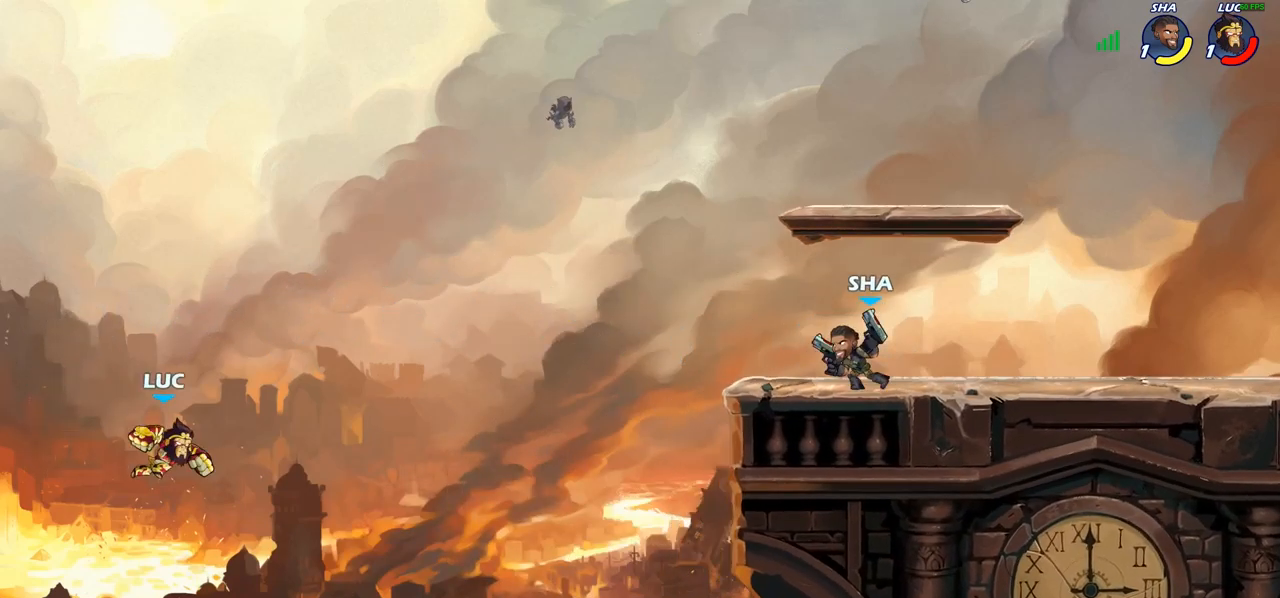
{"buttons": [], "left_stick": "right", "right_stick": "center", "events": [[200, "CROSS", "down"], [317, "CIRCLE", "down"], [317, "CROSS", "up"], [467, "CIRCLE", "up"]]}
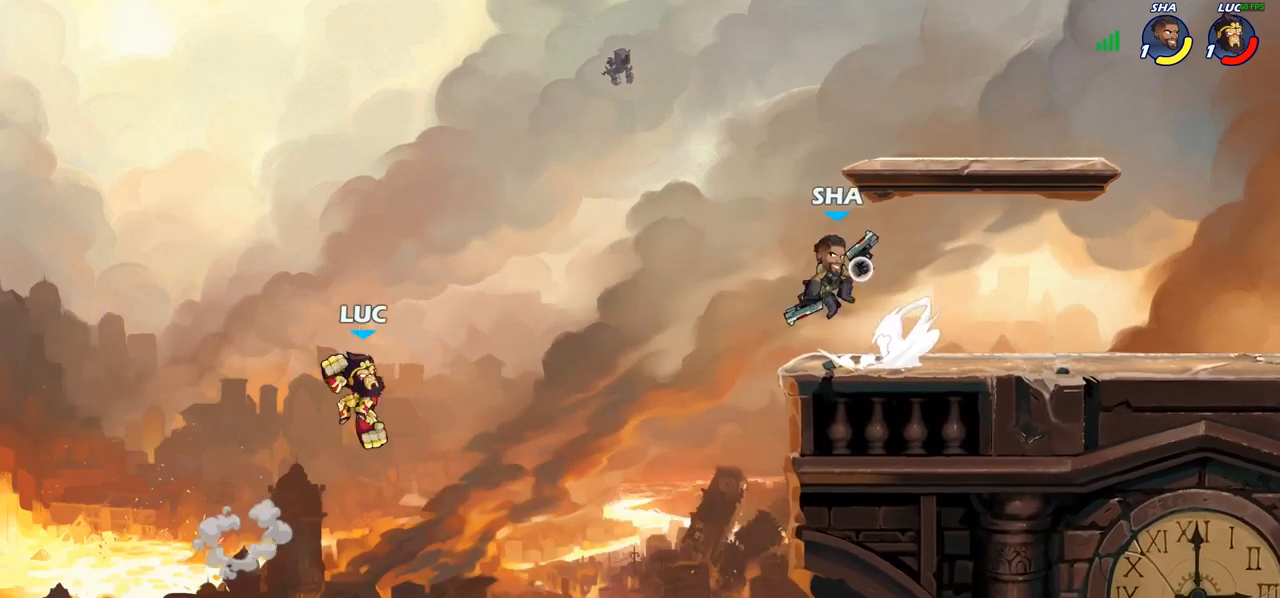
{"buttons": [], "left_stick": "down-right", "right_stick": "center", "events": [[67, "left_stick", "center"], [450, "left_stick", "down-right"]]}
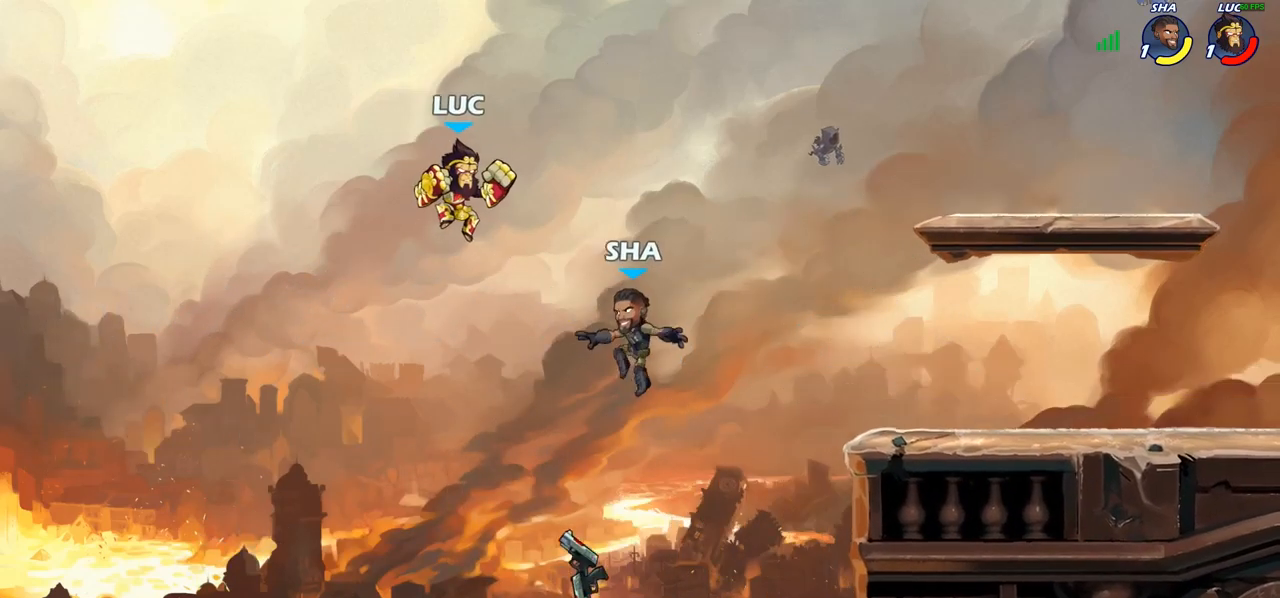
{"buttons": [], "left_stick": "left", "right_stick": "center", "events": [[83, "left_stick", "right"], [117, "SQUARE", "down"], [200, "SQUARE", "up"], [283, "left_stick", "center"], [500, "left_stick", "left"]]}
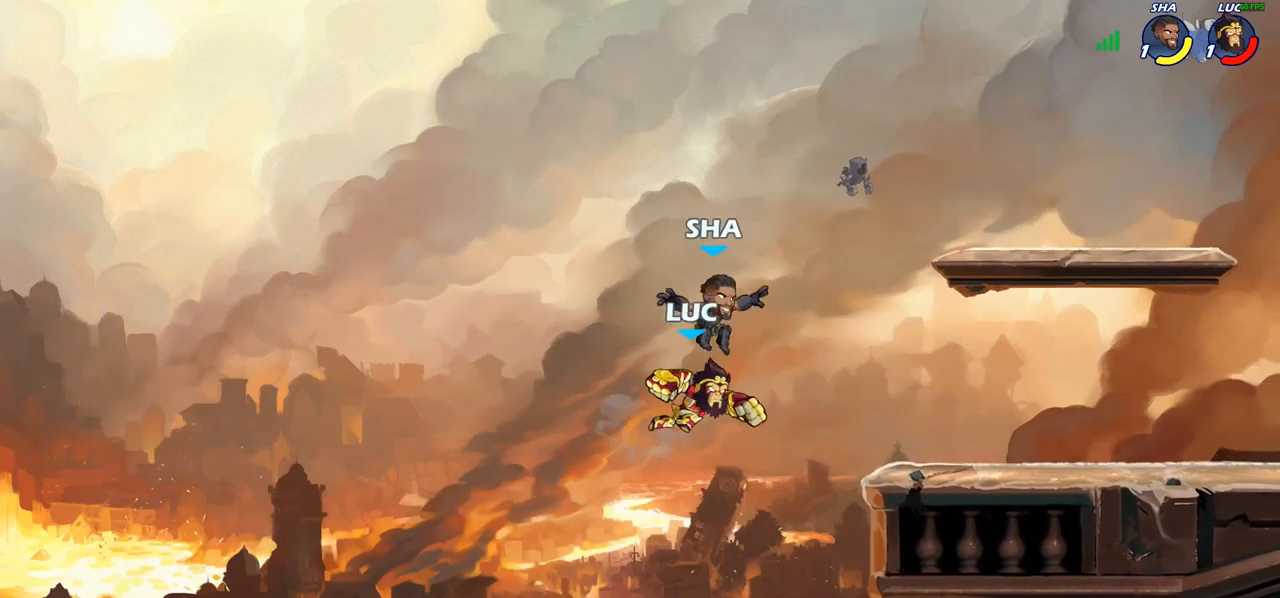
{"buttons": [], "left_stick": "right", "right_stick": "center", "events": [[133, "left_stick", "down-left"], [300, "left_stick", "up-left"], [383, "left_stick", "up-right"], [433, "left_stick", "right"]]}
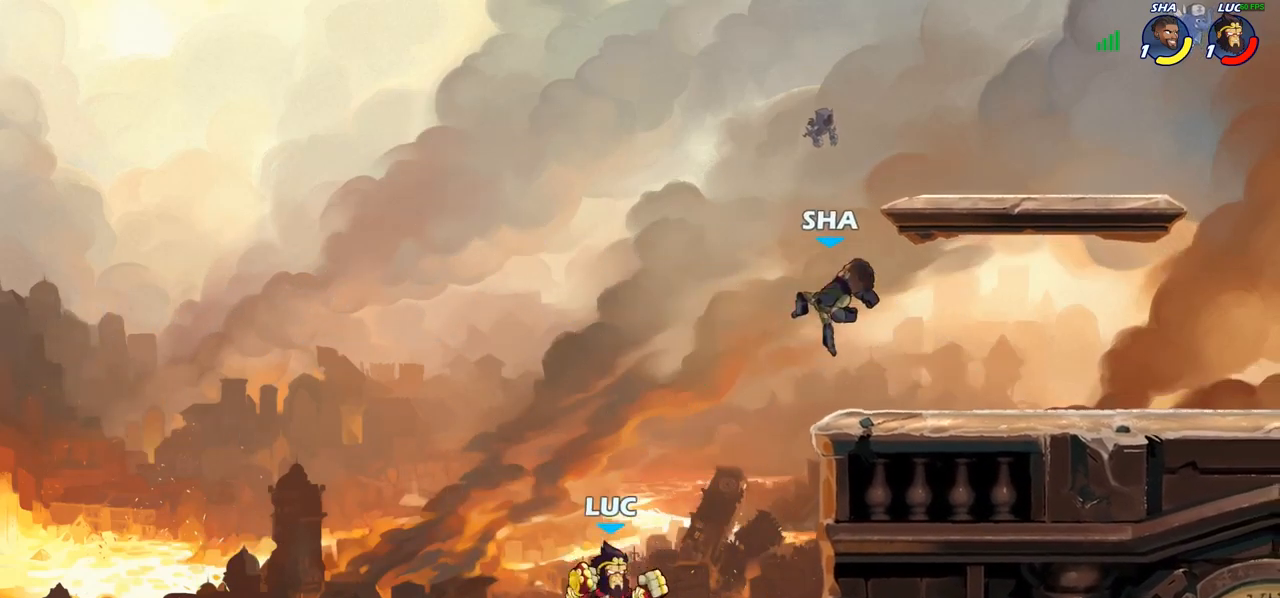
{"buttons": [], "left_stick": "right", "right_stick": "center", "events": [[100, "CROSS", "down"], [250, "CROSS", "up"]]}
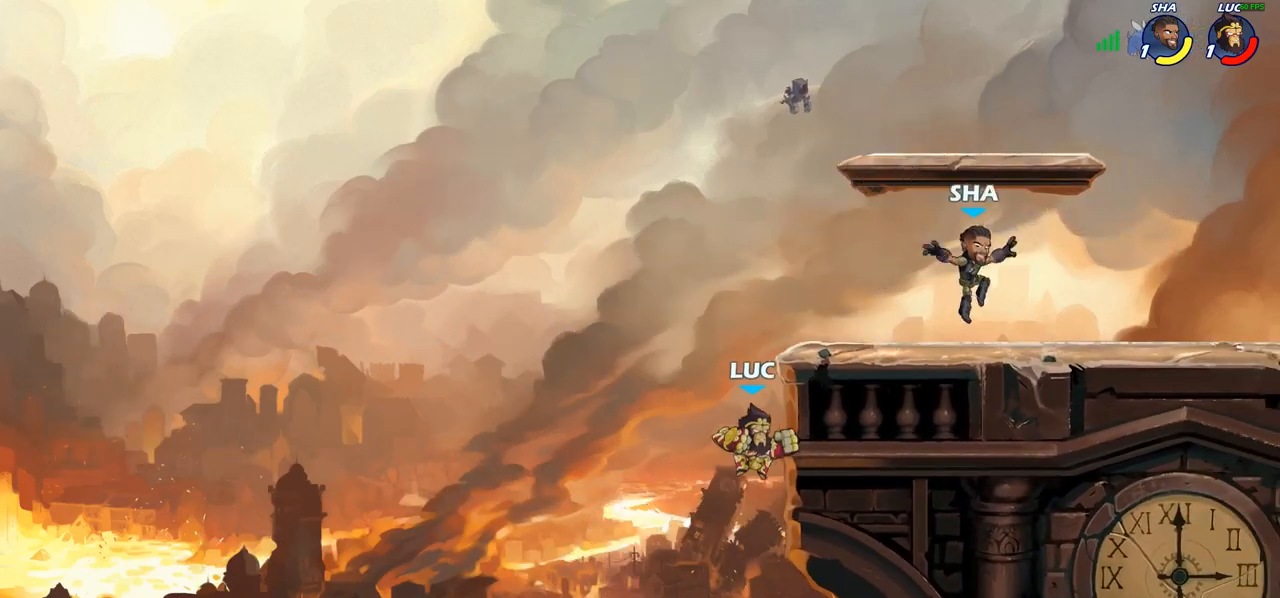
{"buttons": ["R2"], "left_stick": "left", "right_stick": "center", "events": [[67, "left_stick", "down-left"], [200, "left_stick", "up-right"], [267, "CROSS", "down"], [300, "left_stick", "center"], [350, "CROSS", "up"], [433, "left_stick", "left"], [450, "R2", "down"]]}
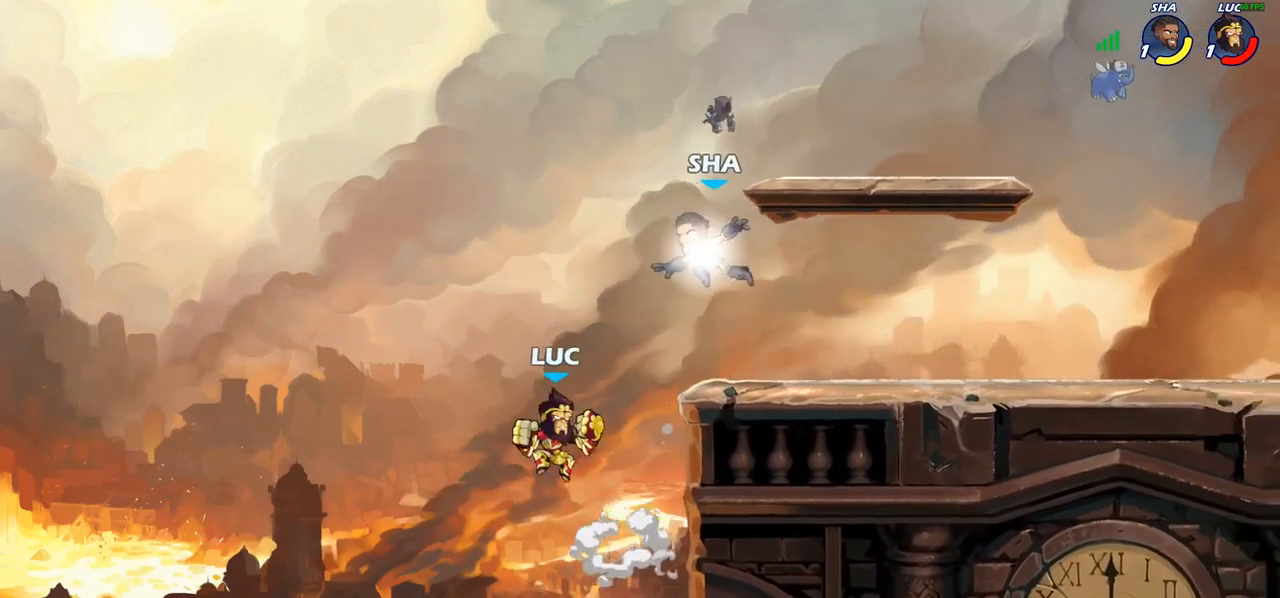
{"buttons": ["CIRCLE"], "left_stick": "right", "right_stick": "center", "events": [[200, "left_stick", "up"], [250, "R2", "up"], [300, "left_stick", "right"], [333, "CROSS", "down"], [467, "CROSS", "up"], [483, "CIRCLE", "down"]]}
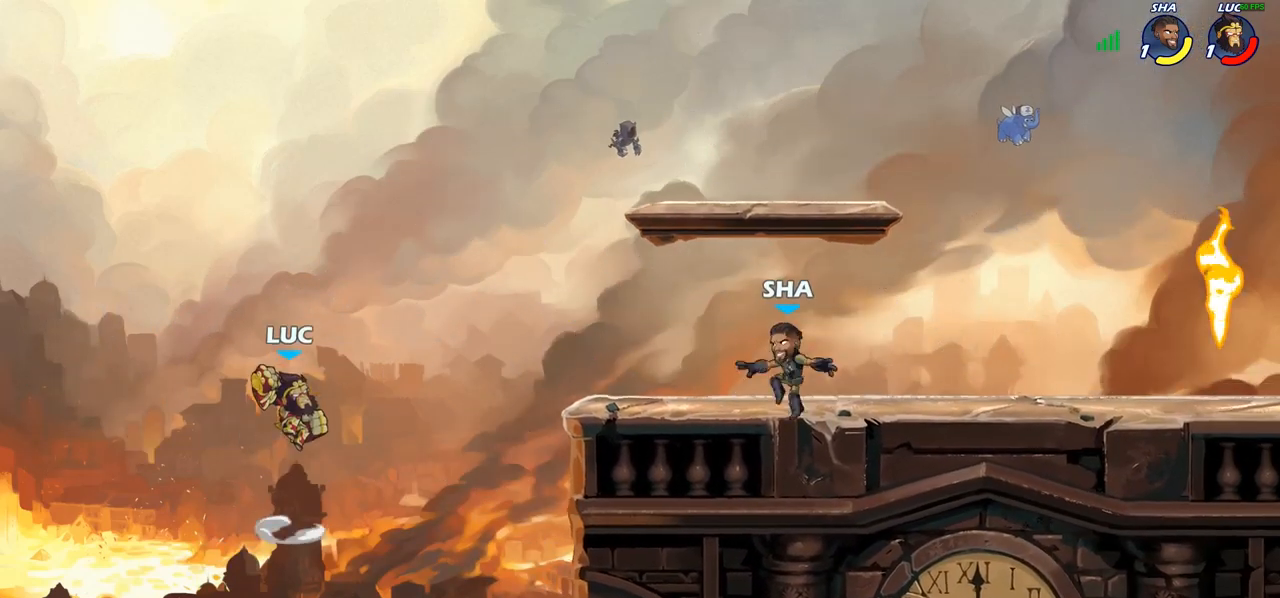
{"buttons": [], "left_stick": "right", "right_stick": "center", "events": [[150, "CIRCLE", "up"]]}
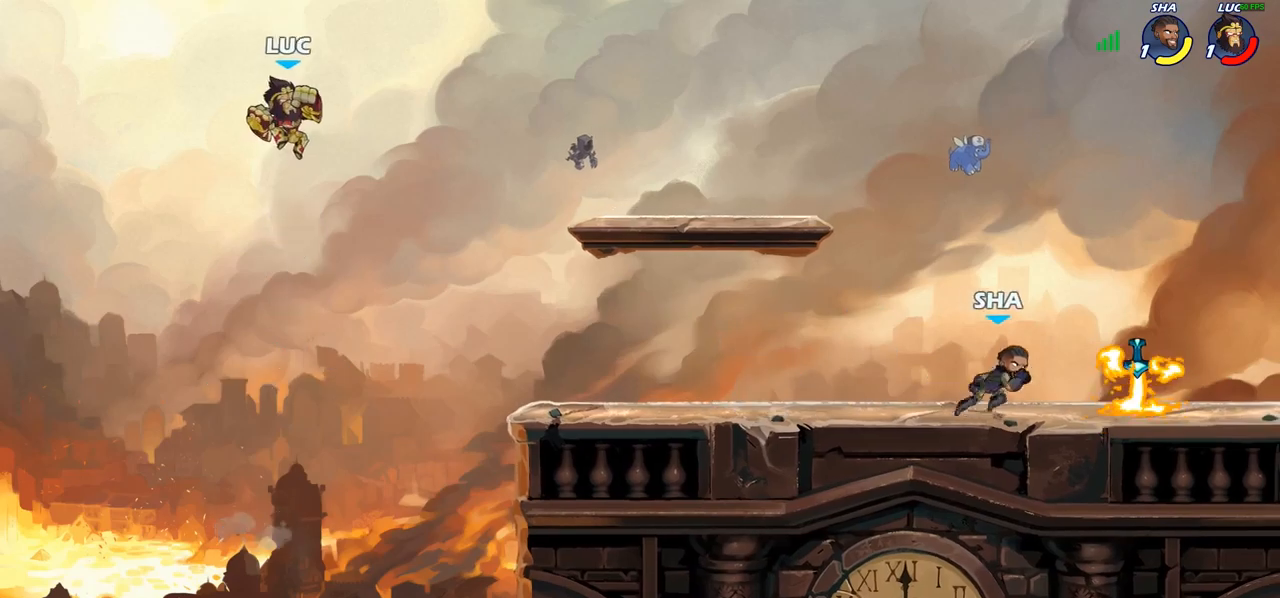
{"buttons": ["SQUARE"], "left_stick": "right", "right_stick": "center", "events": [[117, "CROSS", "down"], [217, "CROSS", "up"], [467, "SQUARE", "down"]]}
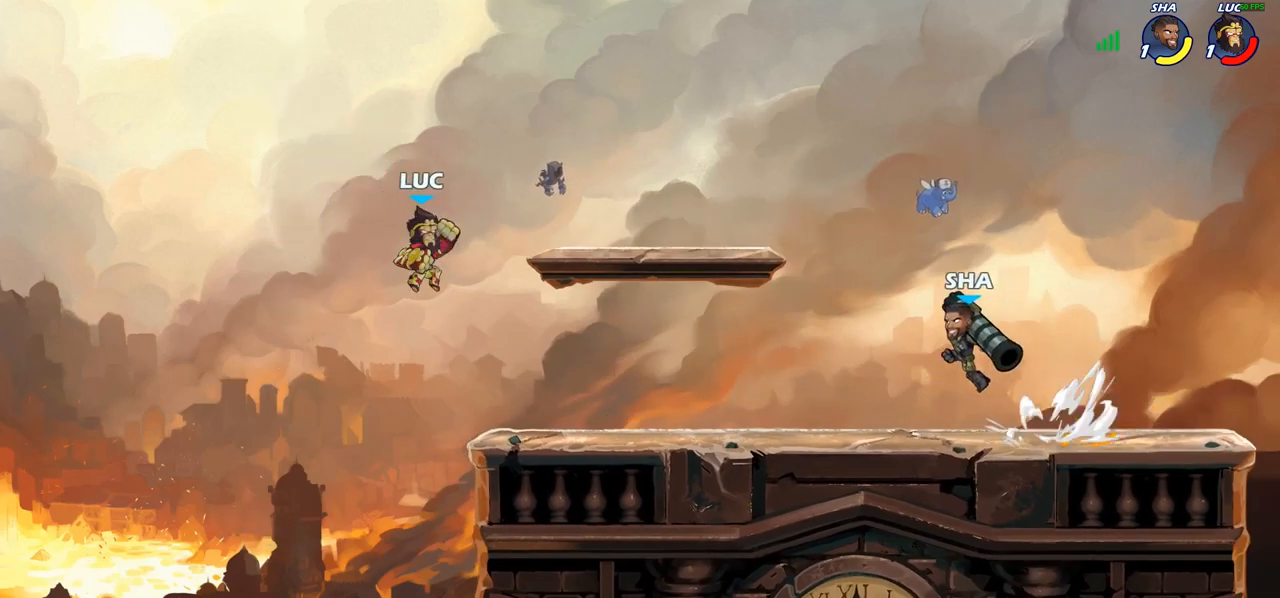
{"buttons": [], "left_stick": "left", "right_stick": "center", "events": [[50, "SQUARE", "up"], [100, "left_stick", "left"]]}
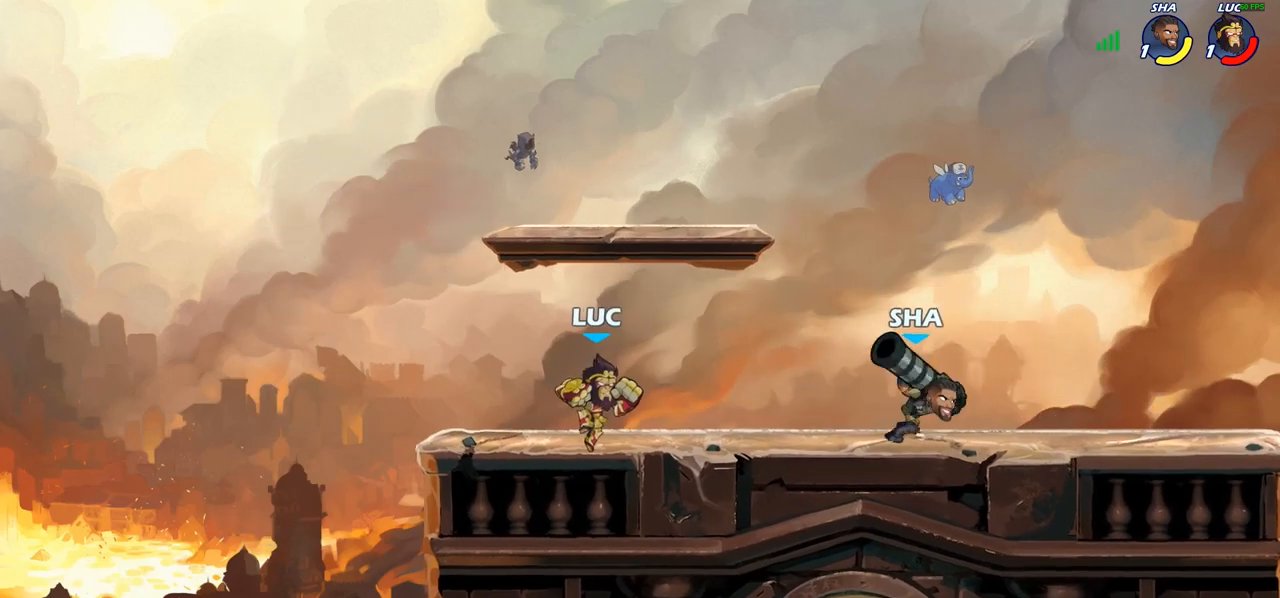
{"buttons": [], "left_stick": "up-right", "right_stick": "center", "events": [[117, "CROSS", "down"], [133, "left_stick", "up"], [183, "left_stick", "up-right"], [250, "CROSS", "up"], [250, "R2", "down"], [450, "R2", "up"]]}
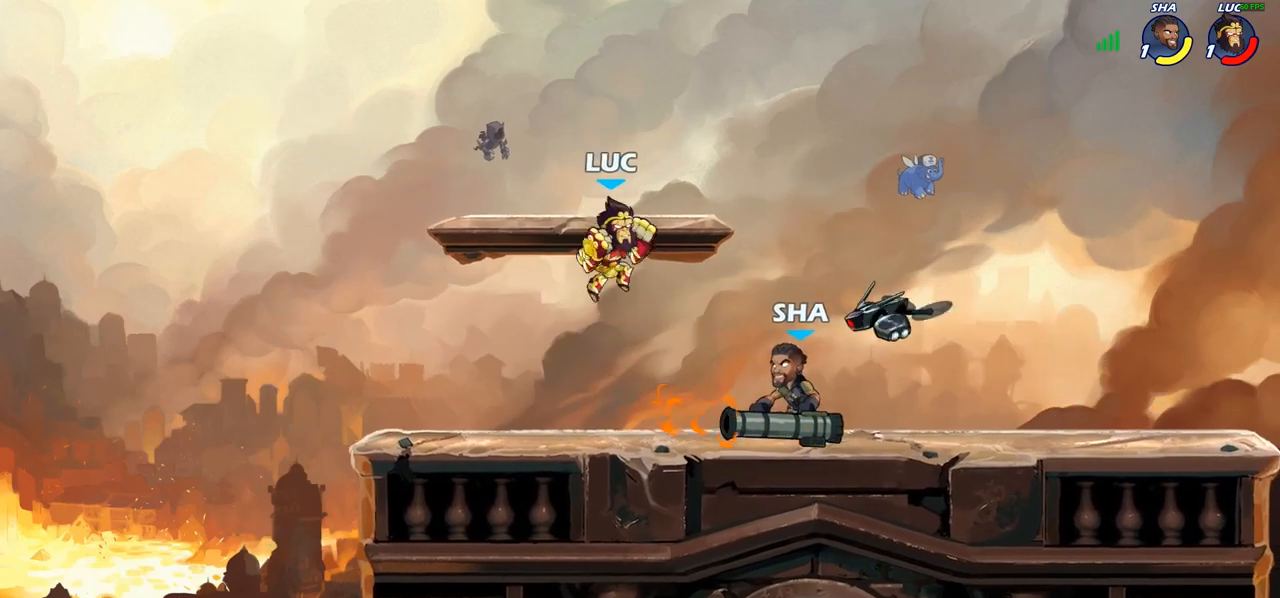
{"buttons": ["SQUARE"], "left_stick": "center", "right_stick": "center", "events": [[133, "left_stick", "down-left"], [367, "left_stick", "left"], [500, "SQUARE", "down"], [500, "left_stick", "center"]]}
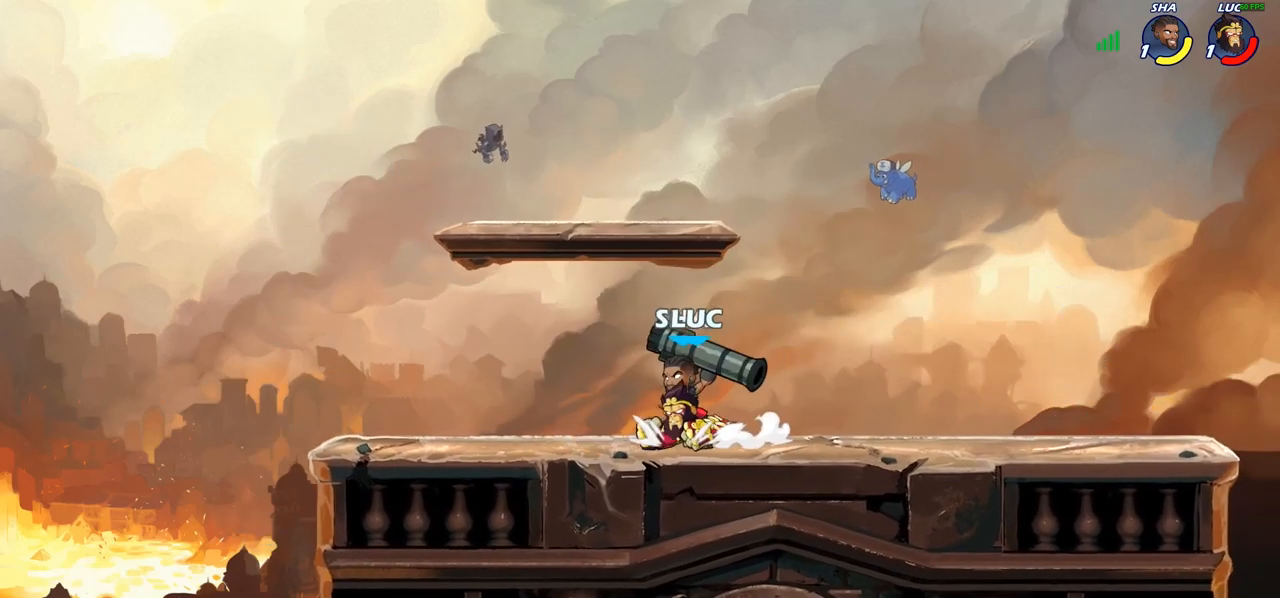
{"buttons": [], "left_stick": "up", "right_stick": "center", "events": [[67, "SQUARE", "up"], [183, "SQUARE", "down"], [267, "SQUARE", "up"], [350, "SQUARE", "down"], [433, "SQUARE", "up"], [467, "left_stick", "up"]]}
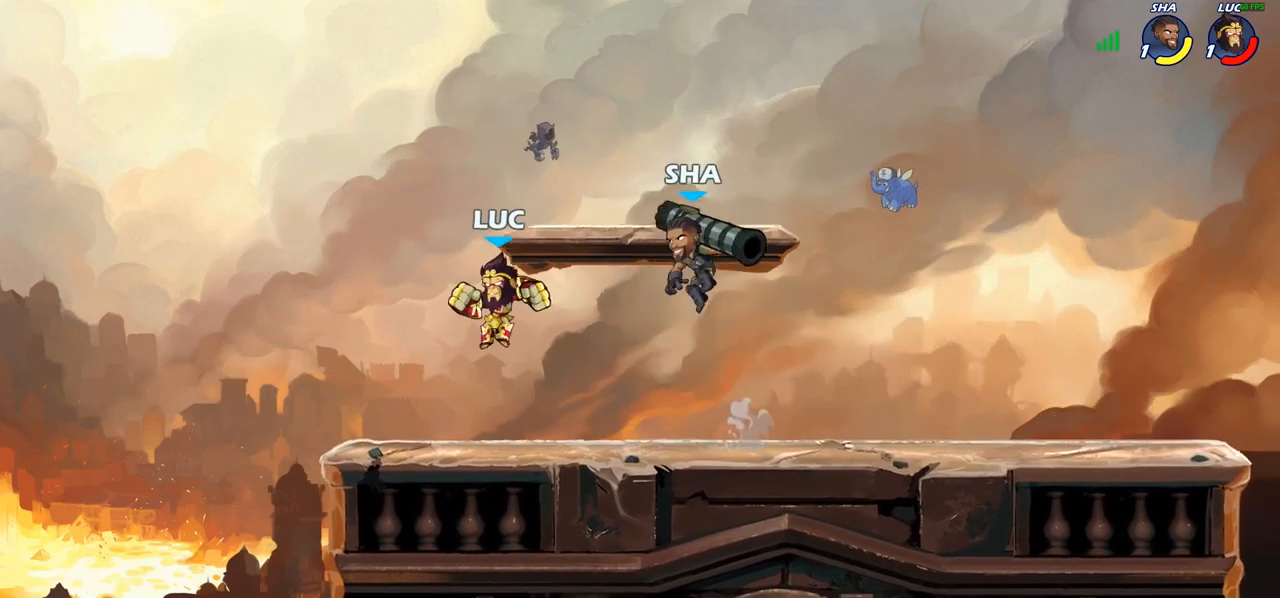
{"buttons": [], "left_stick": "down-right", "right_stick": "center", "events": [[100, "CROSS", "down"], [167, "R2", "down"], [233, "CROSS", "up"], [333, "R2", "up"], [367, "left_stick", "down-left"], [483, "left_stick", "down-right"]]}
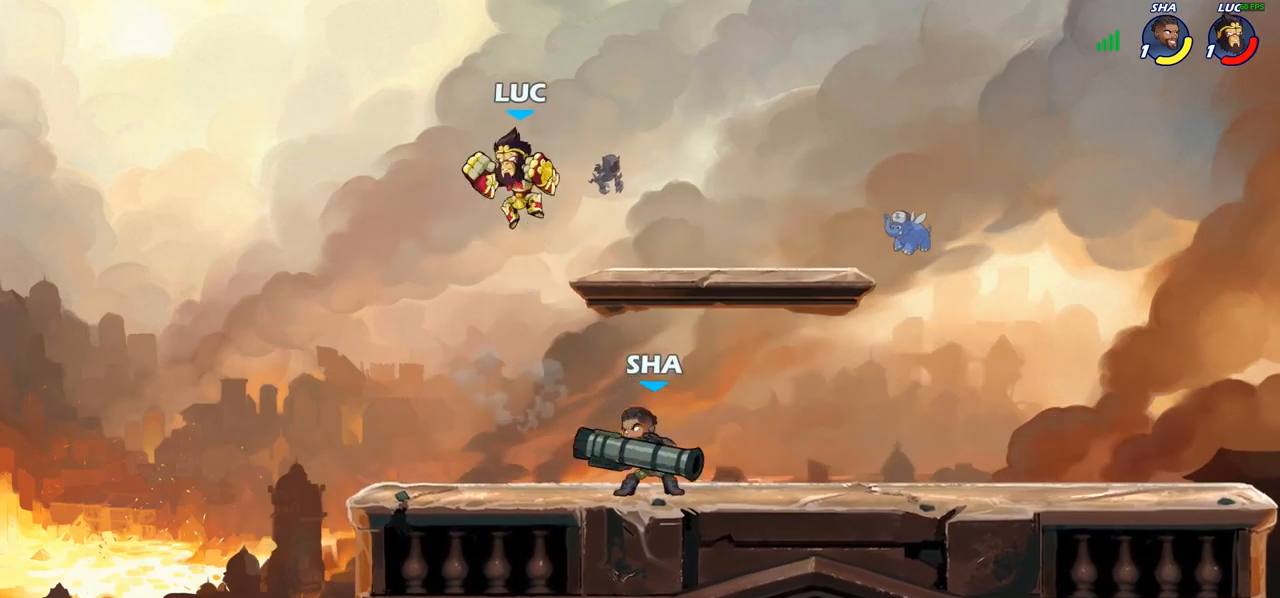
{"buttons": [], "left_stick": "center", "right_stick": "center", "events": [[133, "SQUARE", "down"], [217, "SQUARE", "up"], [233, "left_stick", "center"]]}
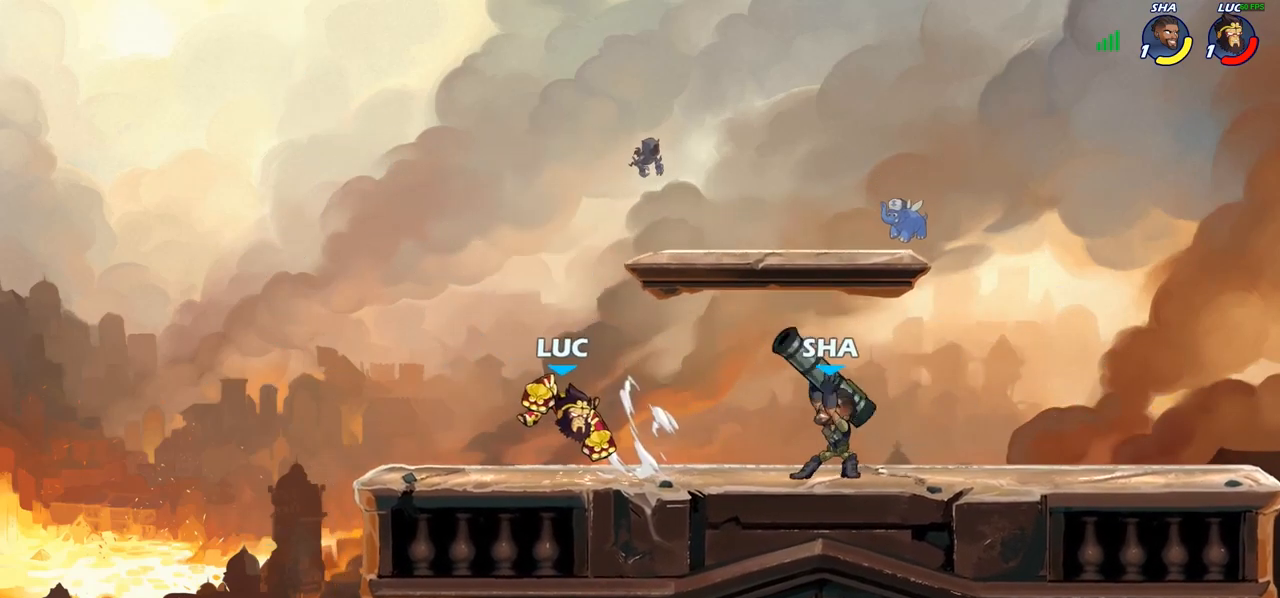
{"buttons": [], "left_stick": "right", "right_stick": "center", "events": [[33, "left_stick", "left"], [433, "left_stick", "up"], [500, "left_stick", "right"]]}